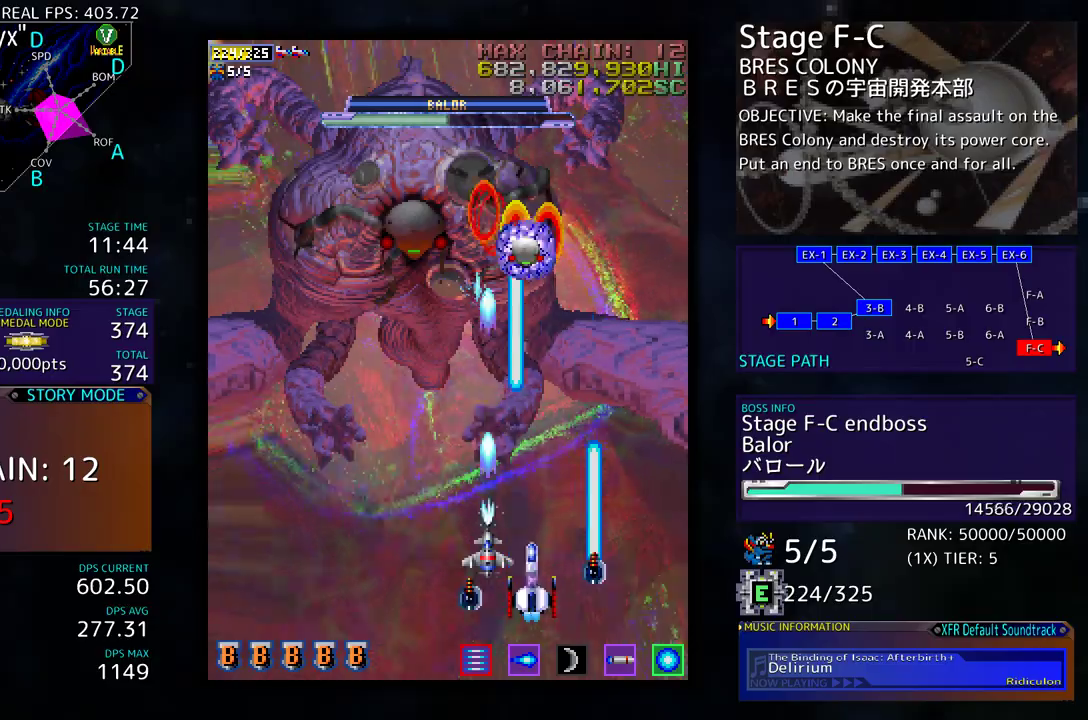
Gameplay with a controller (arcade stick); each line is a JSON object with the inputs held at the frame after it. "events" lists button and stick changes between this image and that frame as [ms after this image, input, new state], when the widget could be followed in between. Not read: L3 R3 other_buttons.
{"buttons": ["DPAD_DOWN"], "events": [[17, "DPAD_LEFT", "down"], [83, "DPAD_LEFT", "up"], [433, "DPAD_DOWN", "down"]]}
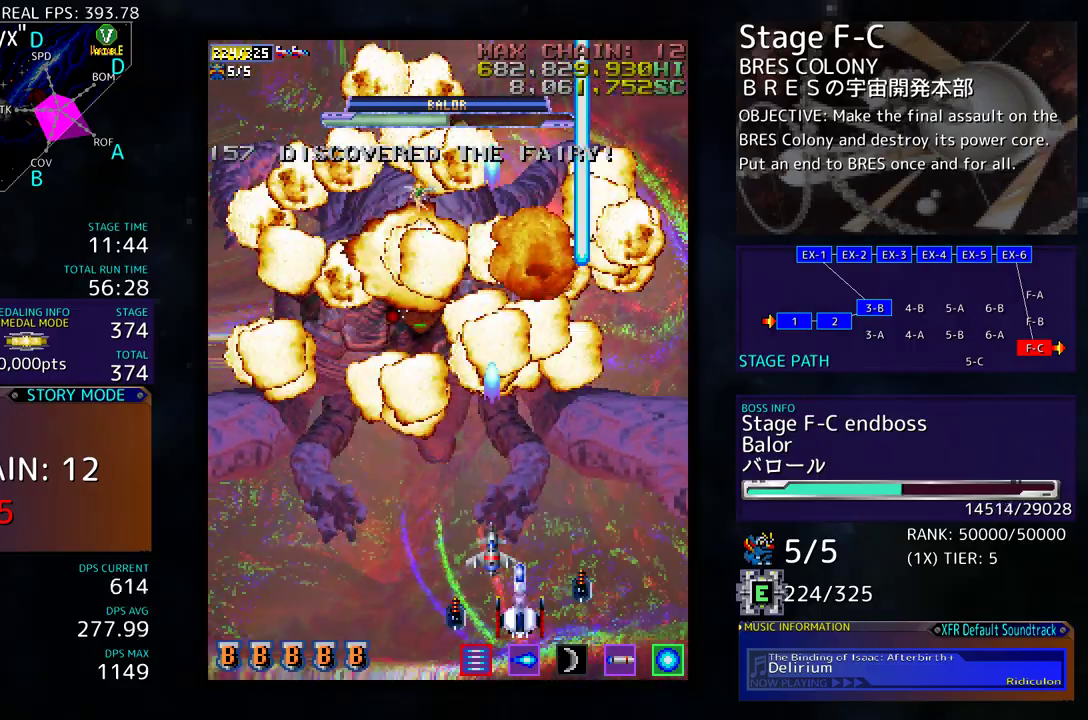
{"buttons": ["DPAD_UP", "DPAD_LEFT"], "events": [[117, "DPAD_LEFT", "down"], [150, "DPAD_DOWN", "up"], [450, "DPAD_UP", "down"]]}
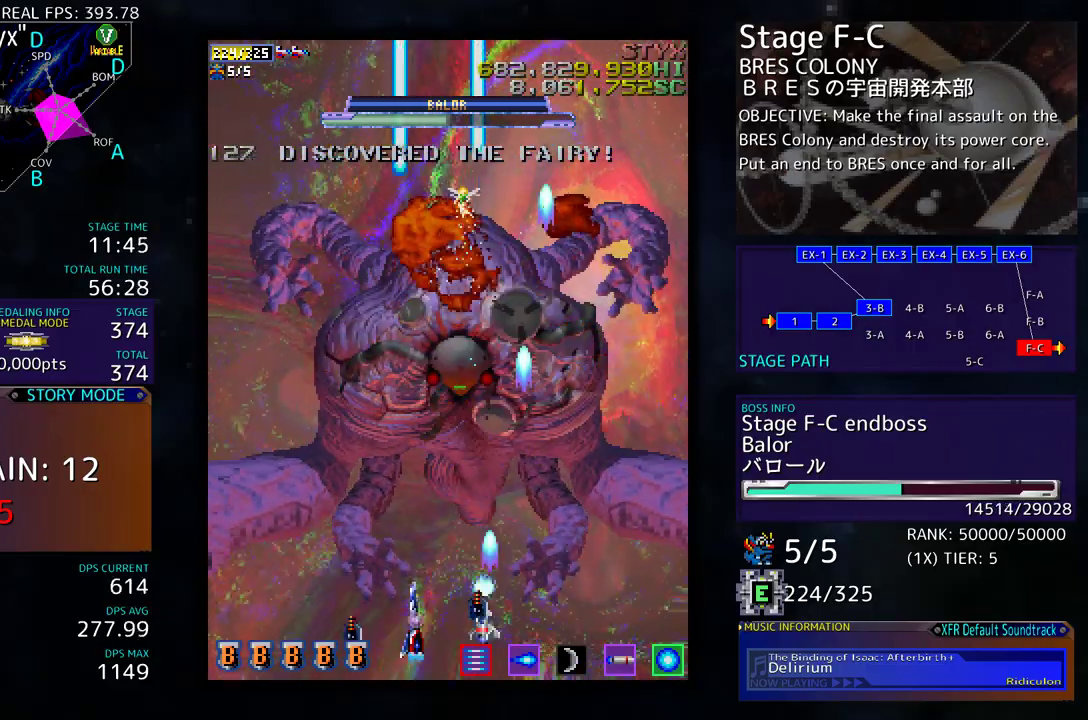
{"buttons": [], "events": [[283, "DPAD_LEFT", "up"], [467, "DPAD_UP", "up"]]}
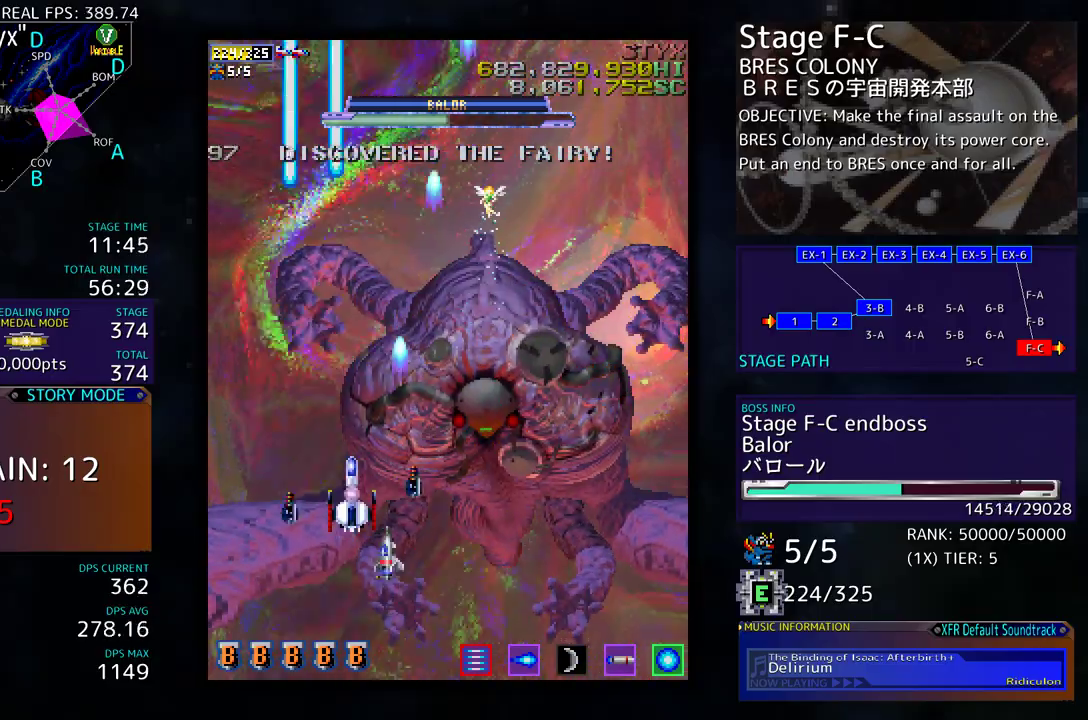
{"buttons": ["DPAD_DOWN", "DPAD_RIGHT"], "events": [[300, "DPAD_DOWN", "down"], [500, "DPAD_RIGHT", "down"]]}
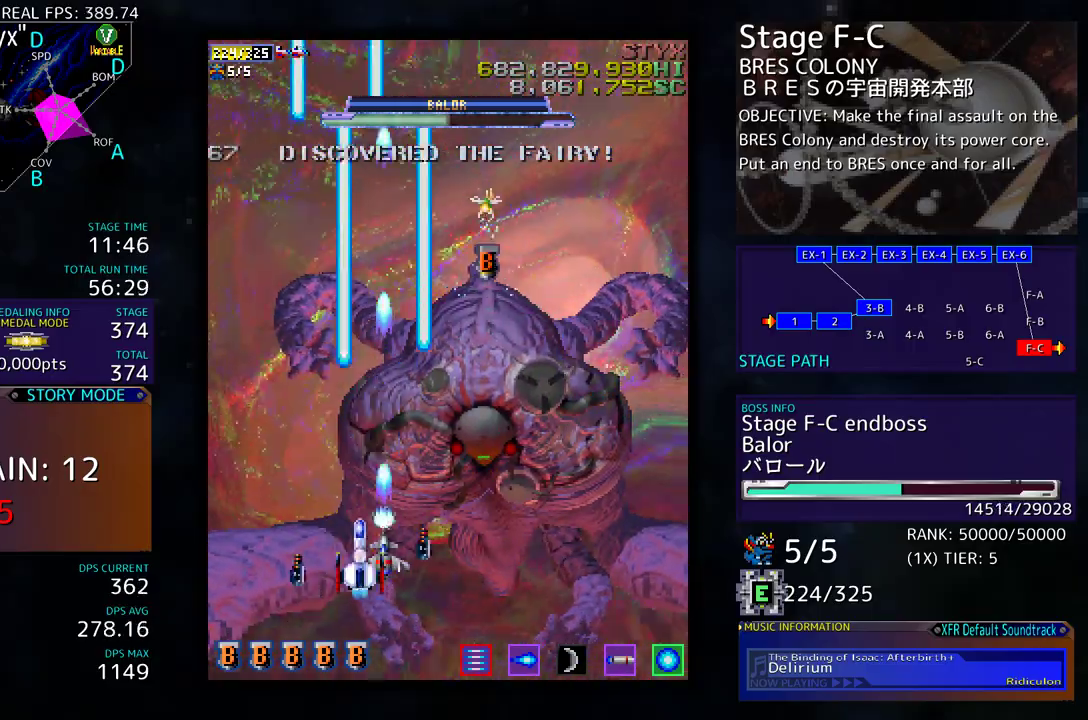
{"buttons": ["DPAD_UP"], "events": [[83, "DPAD_DOWN", "up"], [183, "DPAD_UP", "down"], [350, "DPAD_RIGHT", "up"]]}
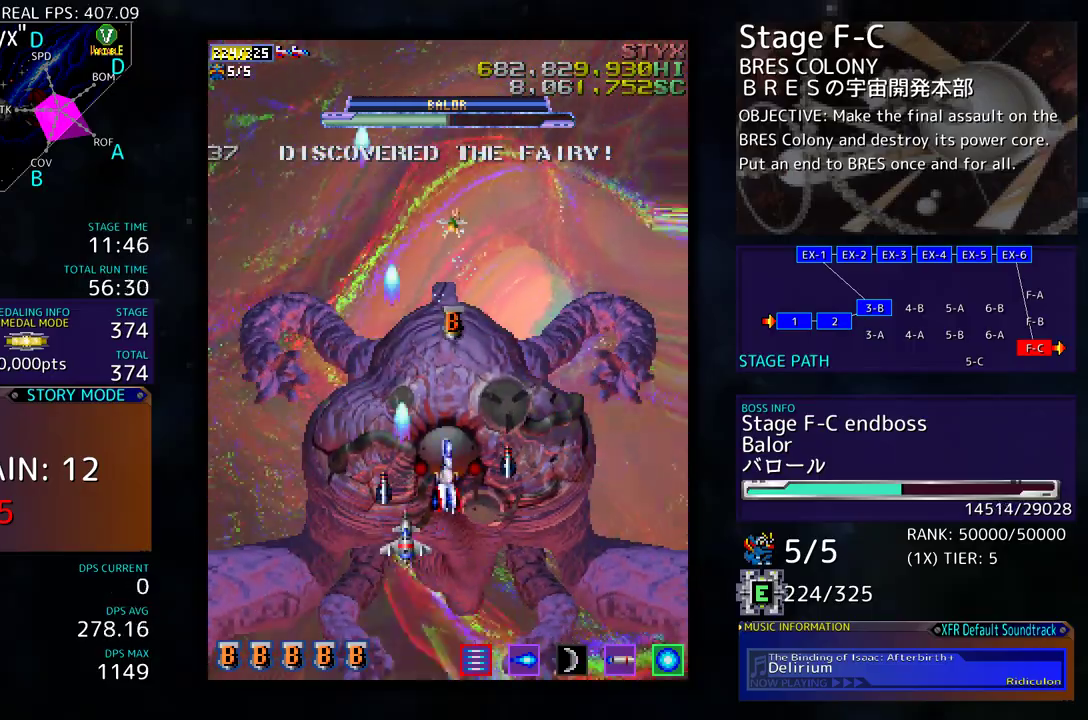
{"buttons": ["DPAD_UP"], "events": []}
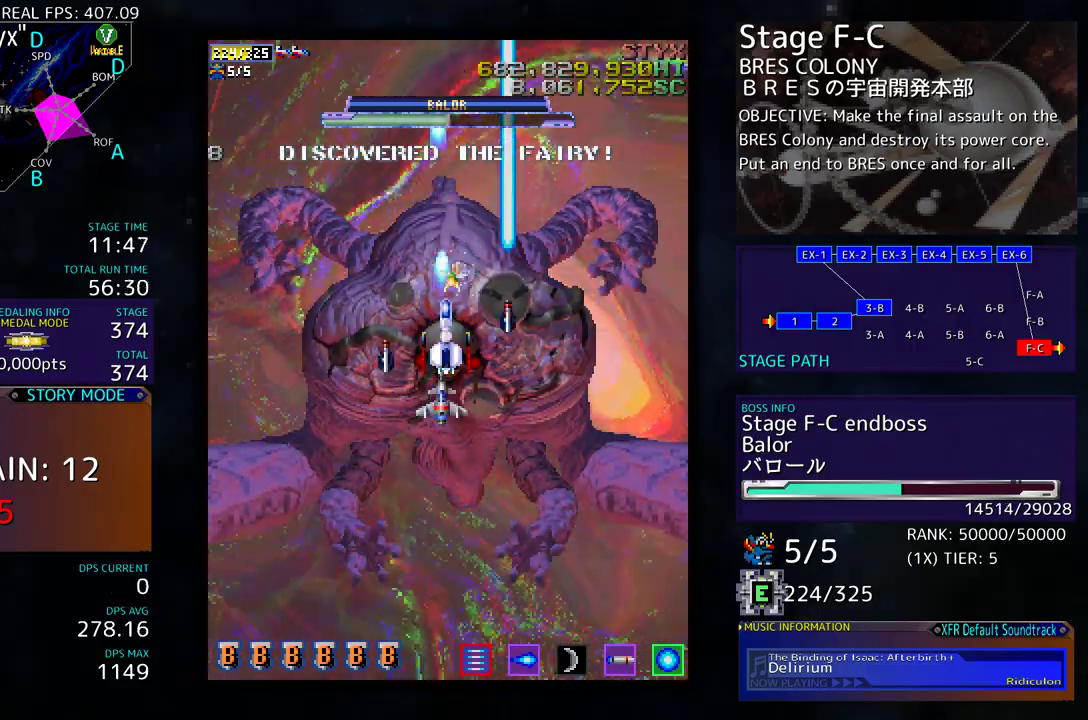
{"buttons": ["DPAD_DOWN", "DPAD_RIGHT"], "events": [[17, "DPAD_UP", "up"], [183, "DPAD_UP", "down"], [283, "DPAD_DOWN", "down"], [283, "DPAD_RIGHT", "down"], [283, "DPAD_UP", "up"]]}
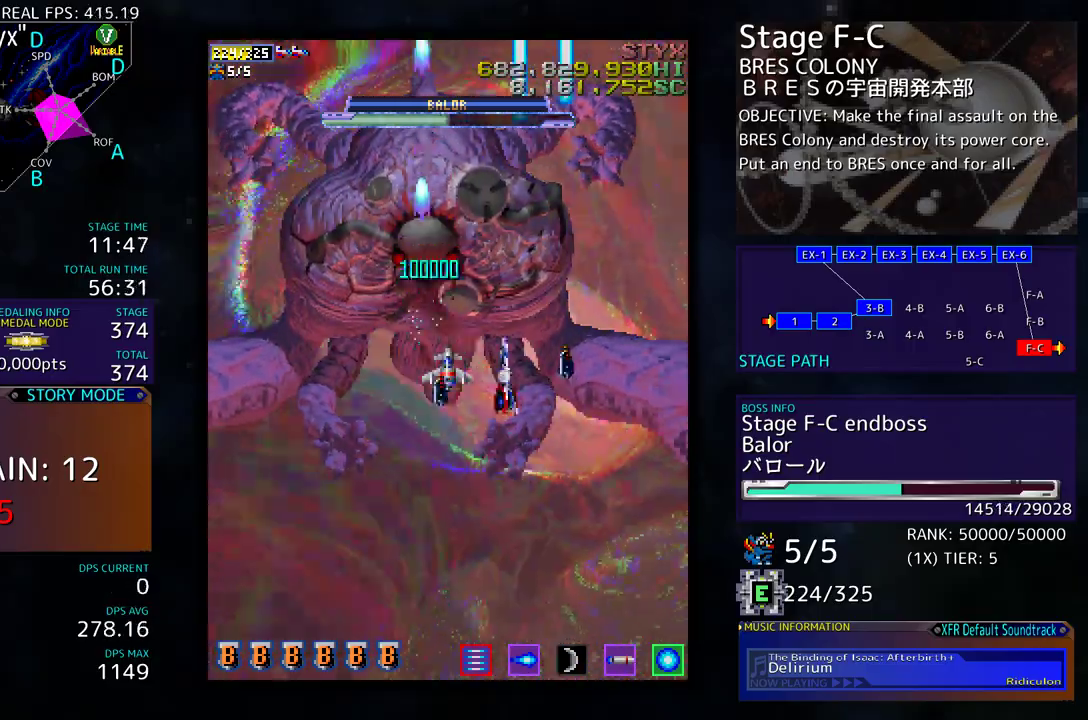
{"buttons": ["DPAD_DOWN", "DPAD_LEFT"], "events": [[117, "DPAD_RIGHT", "up"], [283, "DPAD_LEFT", "down"]]}
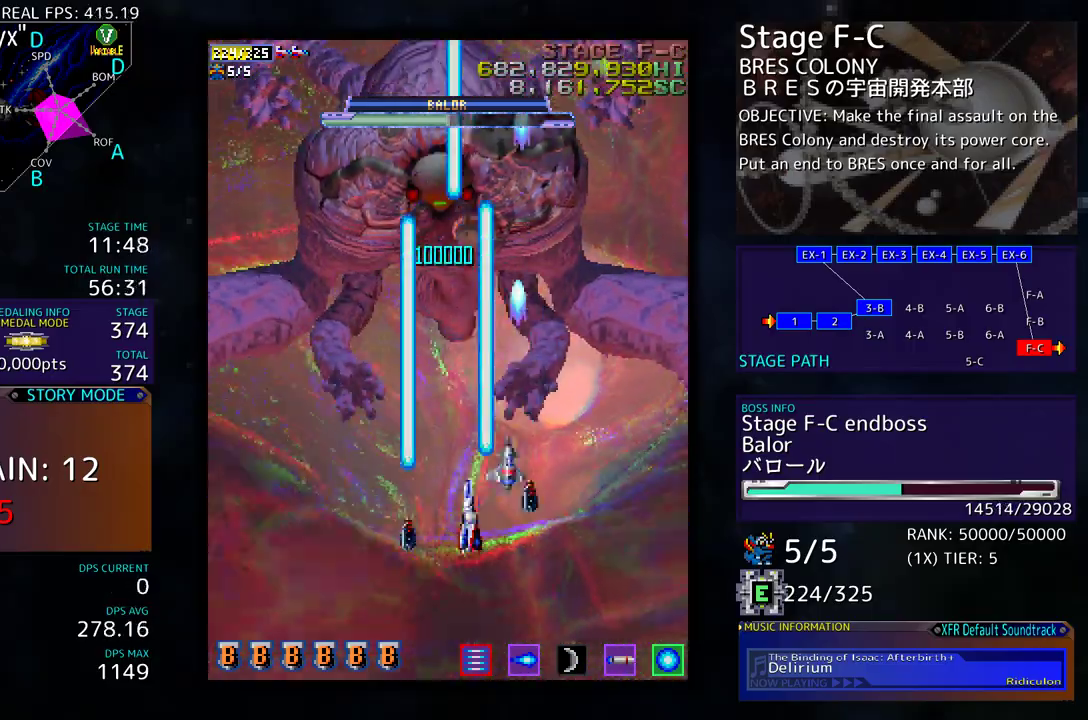
{"buttons": ["DPAD_DOWN", "DPAD_LEFT"], "events": [[300, "DPAD_DOWN", "up"], [450, "DPAD_DOWN", "down"]]}
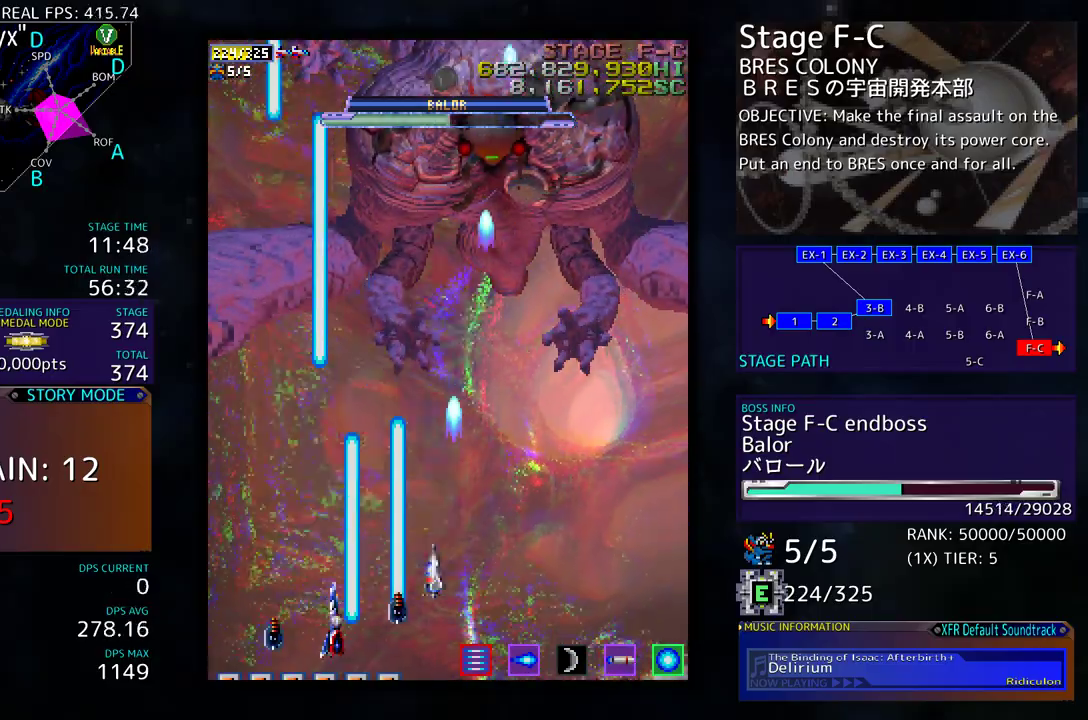
{"buttons": ["DPAD_UP"], "events": [[17, "DPAD_LEFT", "up"], [50, "DPAD_RIGHT", "down"], [367, "DPAD_DOWN", "up"], [433, "DPAD_UP", "down"], [467, "DPAD_RIGHT", "up"]]}
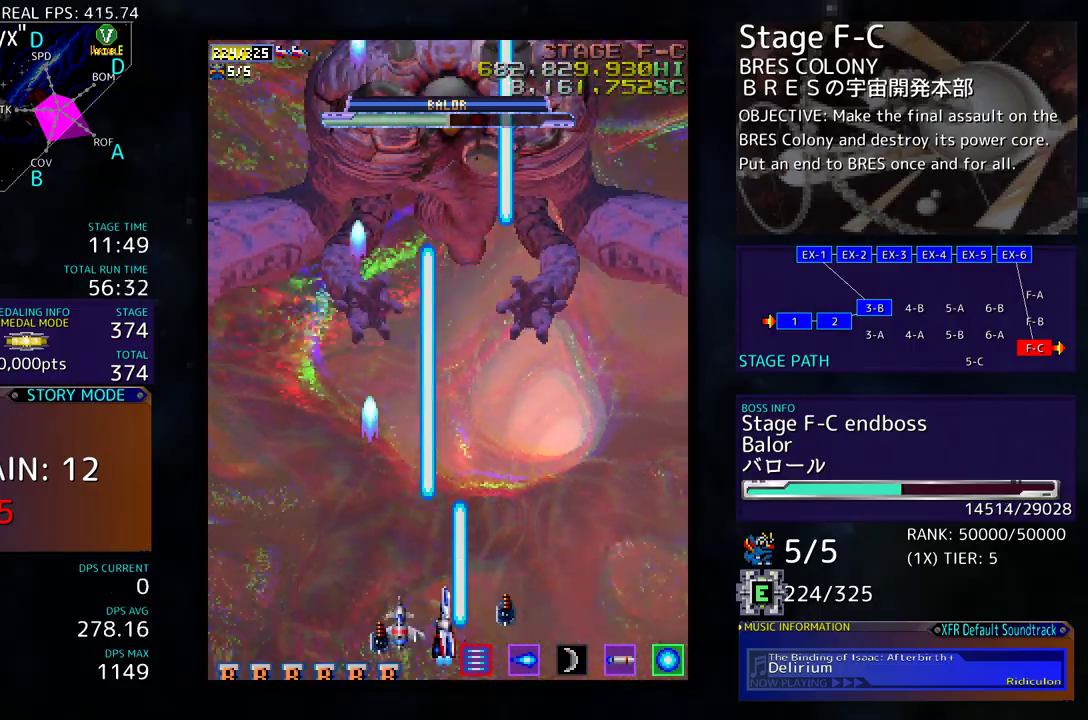
{"buttons": [], "events": [[33, "DPAD_UP", "up"]]}
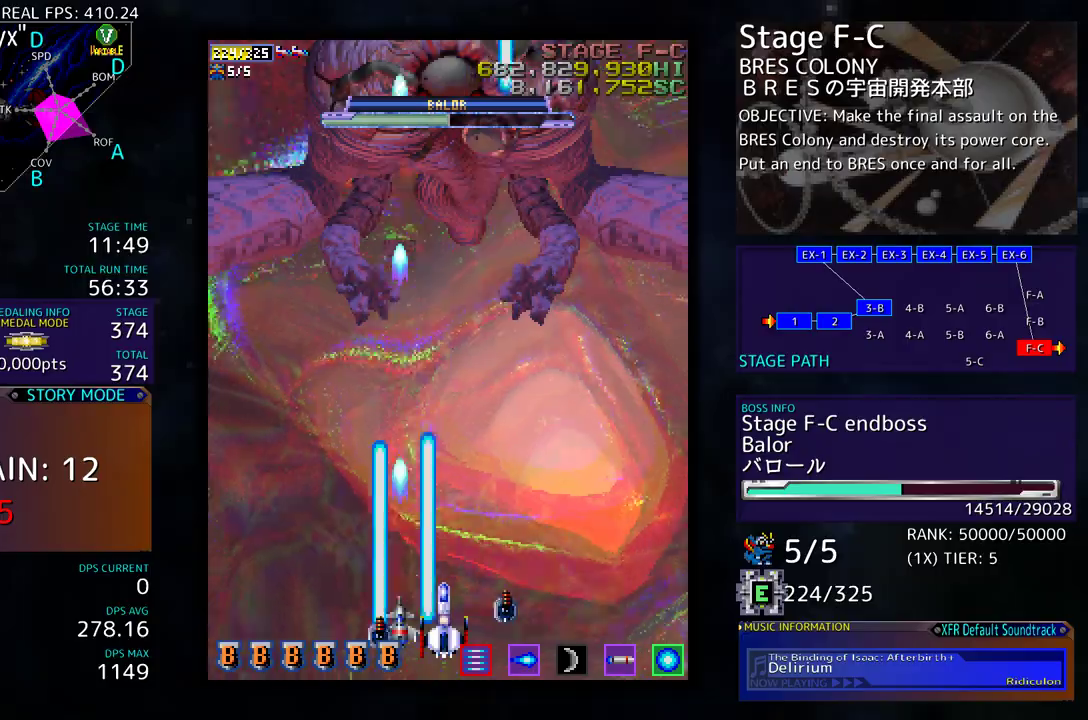
{"buttons": [], "events": []}
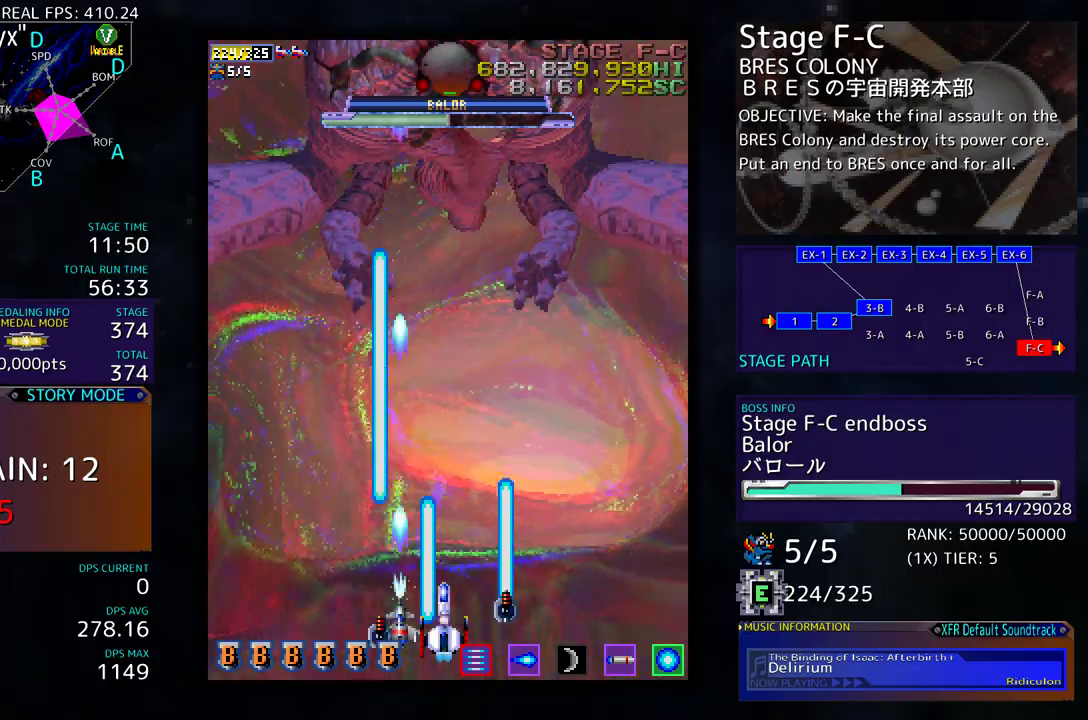
{"buttons": [], "events": []}
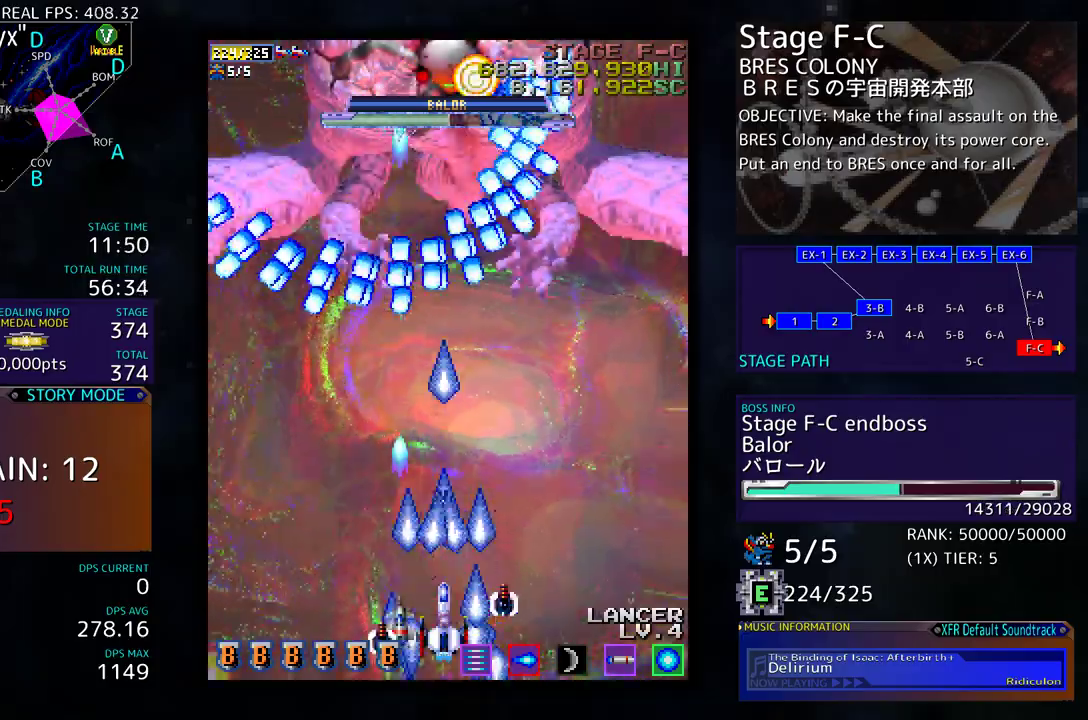
{"buttons": [], "events": [[150, "DPAD_RIGHT", "down"], [267, "DPAD_RIGHT", "up"]]}
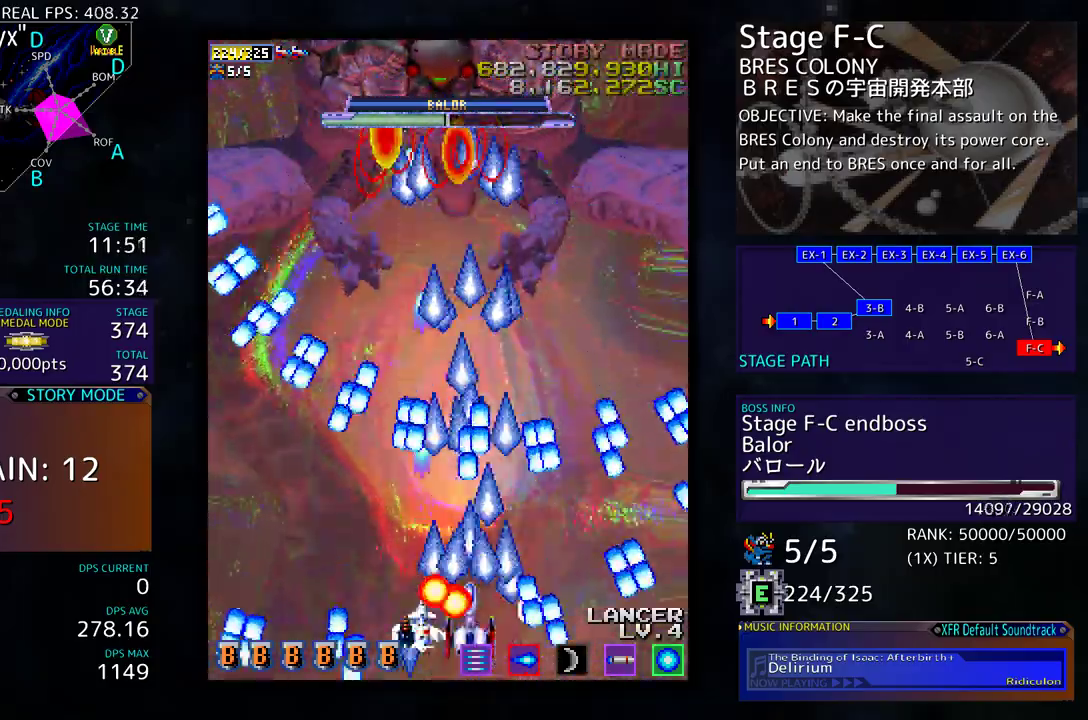
{"buttons": ["DPAD_UP", "DPAD_LEFT"], "events": [[67, "DPAD_RIGHT", "down"], [150, "DPAD_RIGHT", "up"], [233, "DPAD_RIGHT", "down"], [250, "DPAD_DOWN", "down"], [333, "DPAD_DOWN", "up"], [383, "DPAD_UP", "down"], [400, "DPAD_RIGHT", "up"], [500, "DPAD_LEFT", "down"]]}
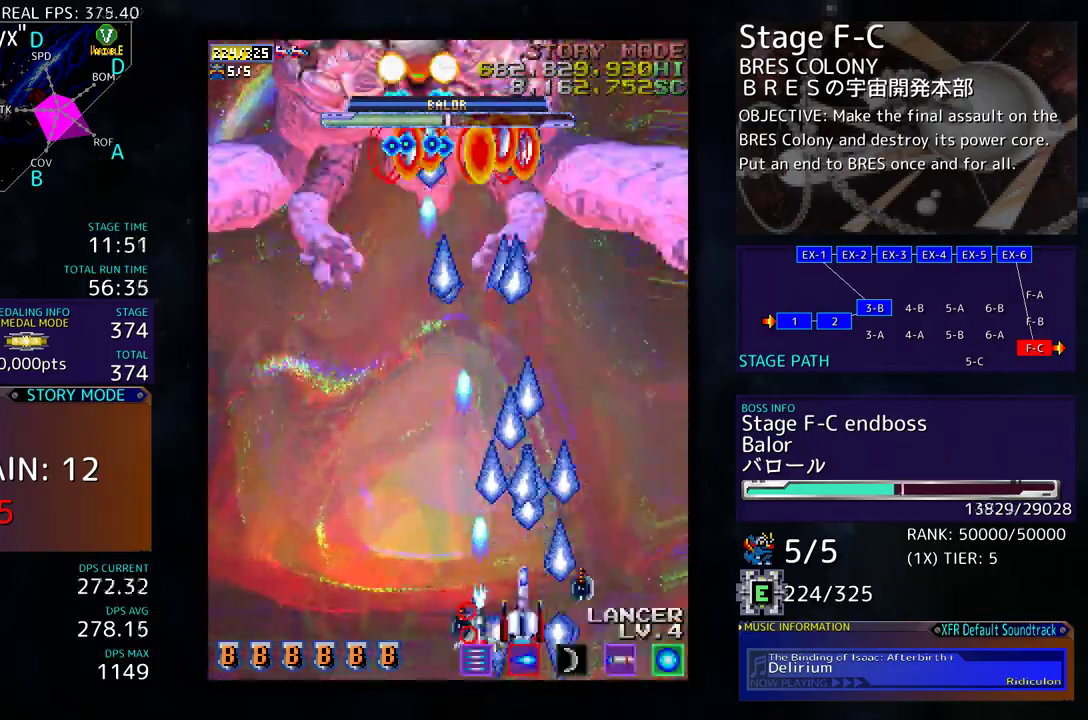
{"buttons": ["DPAD_DOWN", "DPAD_LEFT"], "events": [[283, "DPAD_UP", "up"], [300, "DPAD_DOWN", "down"], [300, "DPAD_LEFT", "up"], [350, "DPAD_LEFT", "down"], [467, "DPAD_DOWN", "up"], [483, "DPAD_DOWN", "down"]]}
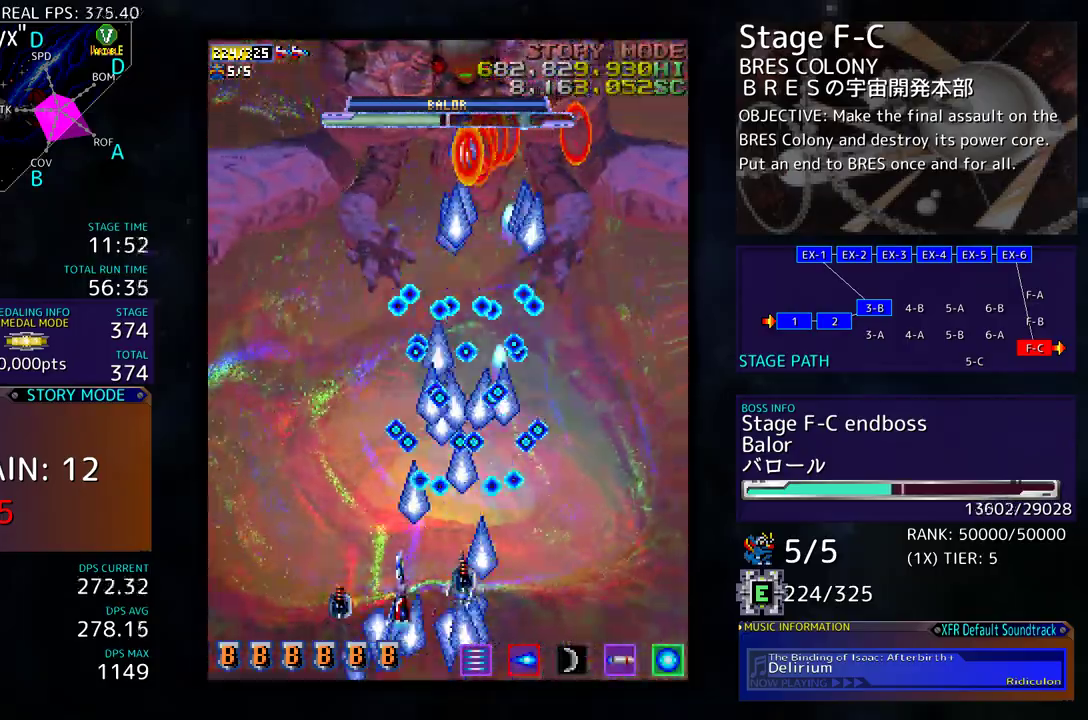
{"buttons": ["DPAD_UP", "DPAD_LEFT"], "events": [[150, "DPAD_DOWN", "up"], [233, "DPAD_UP", "down"]]}
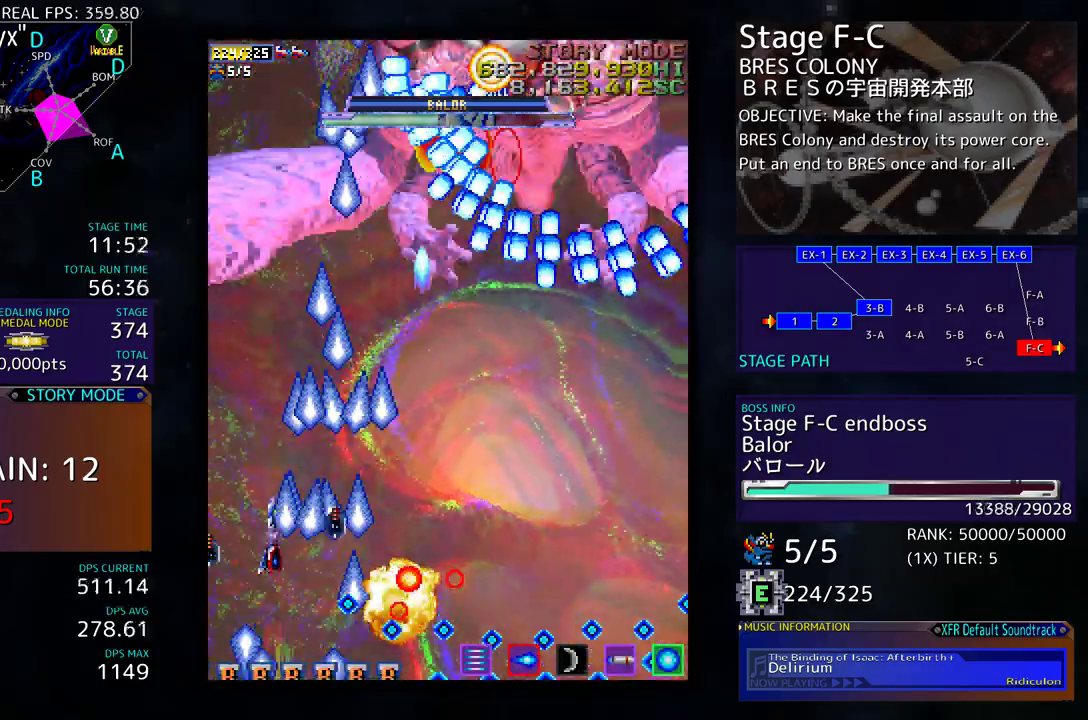
{"buttons": []}
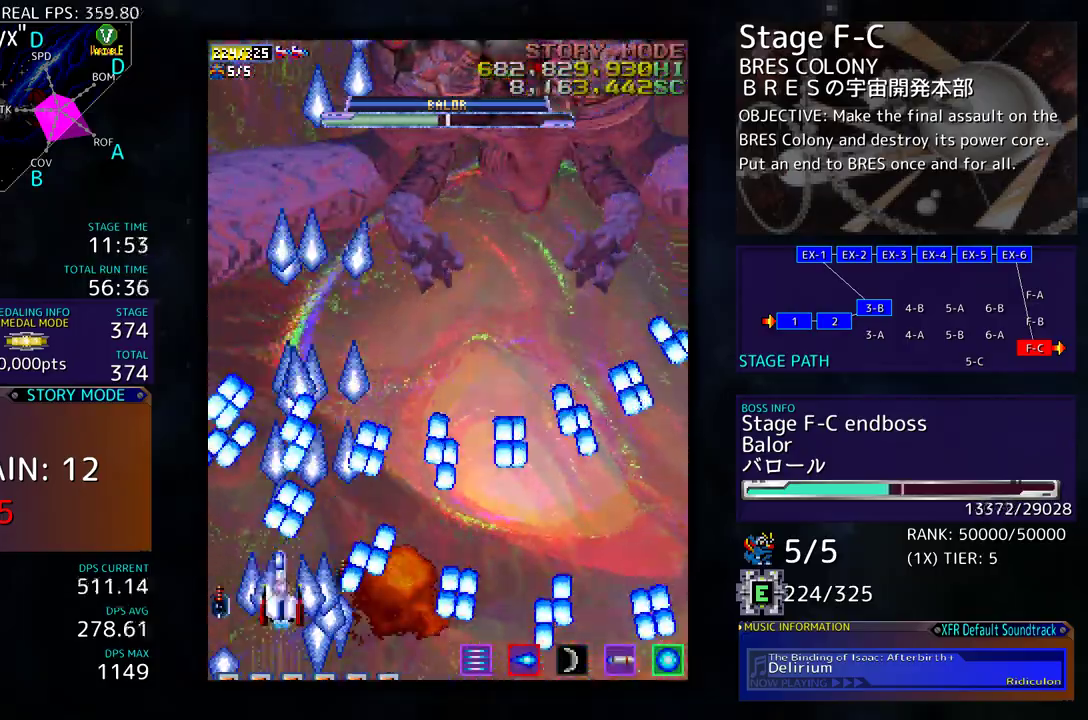
{"buttons": ["DPAD_UP", "DPAD_RIGHT"]}
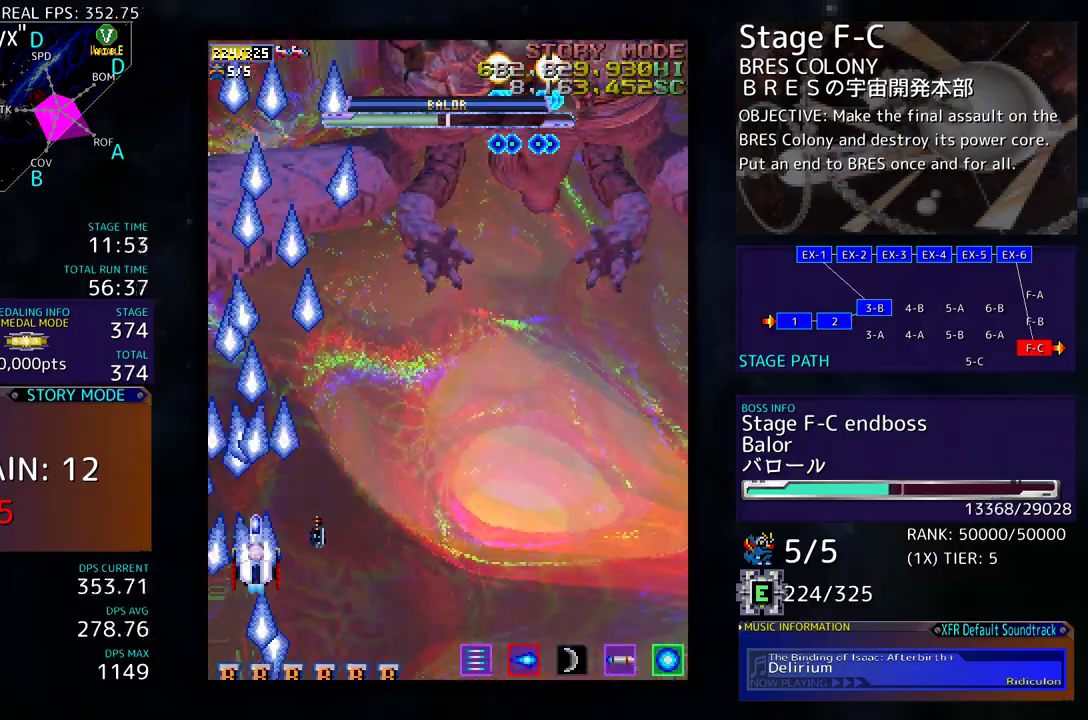
{"buttons": ["DPAD_UP", "DPAD_LEFT"], "events": [[200, "DPAD_UP", "up"], [250, "DPAD_DOWN", "down"], [383, "DPAD_RIGHT", "up"], [400, "DPAD_LEFT", "down"], [417, "DPAD_DOWN", "up"], [467, "DPAD_UP", "down"]]}
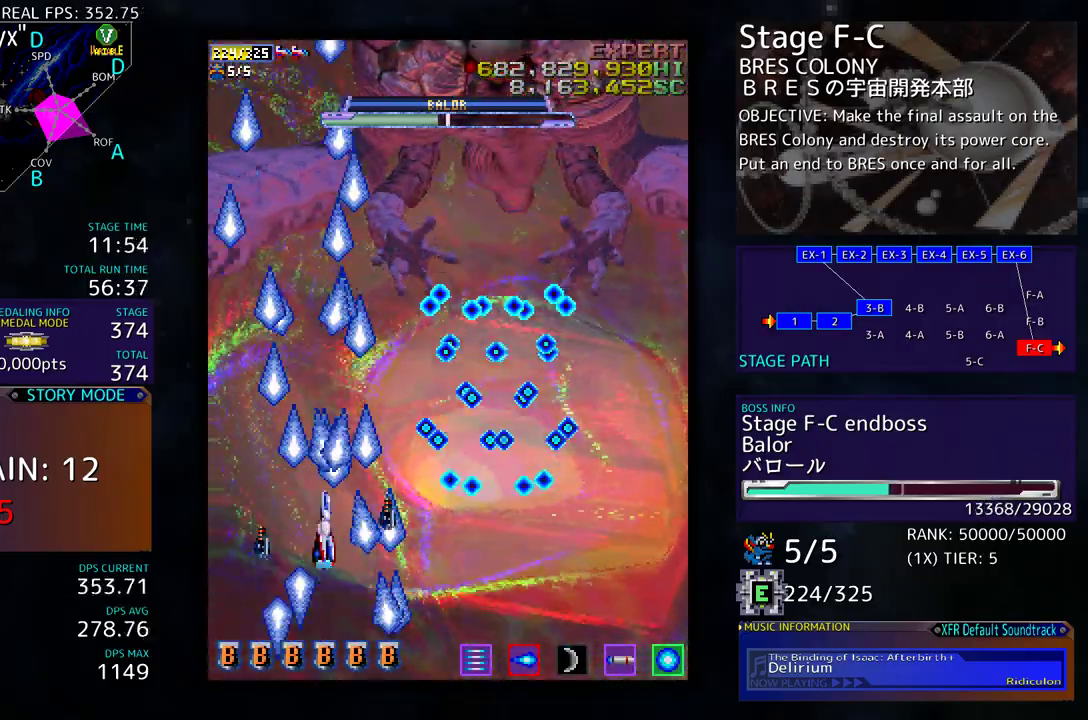
{"buttons": ["DPAD_DOWN", "DPAD_RIGHT"], "events": [[50, "DPAD_LEFT", "up"], [400, "DPAD_RIGHT", "down"], [467, "DPAD_UP", "up"], [500, "DPAD_DOWN", "down"]]}
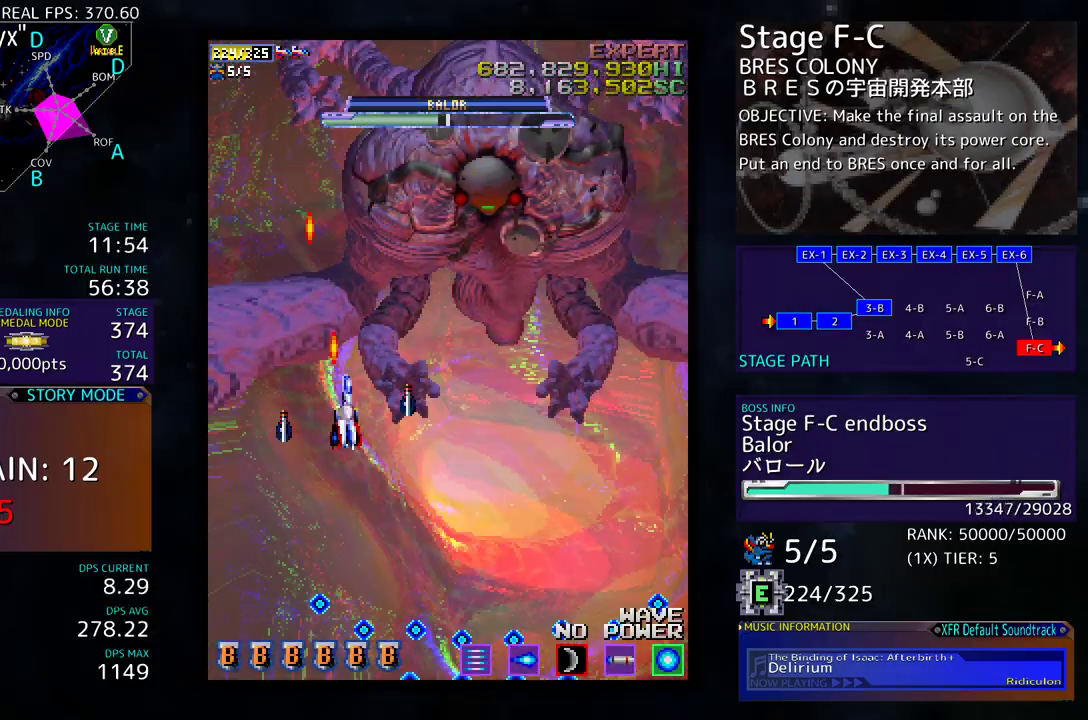
{"buttons": ["DPAD_DOWN"], "events": [[500, "DPAD_RIGHT", "up"]]}
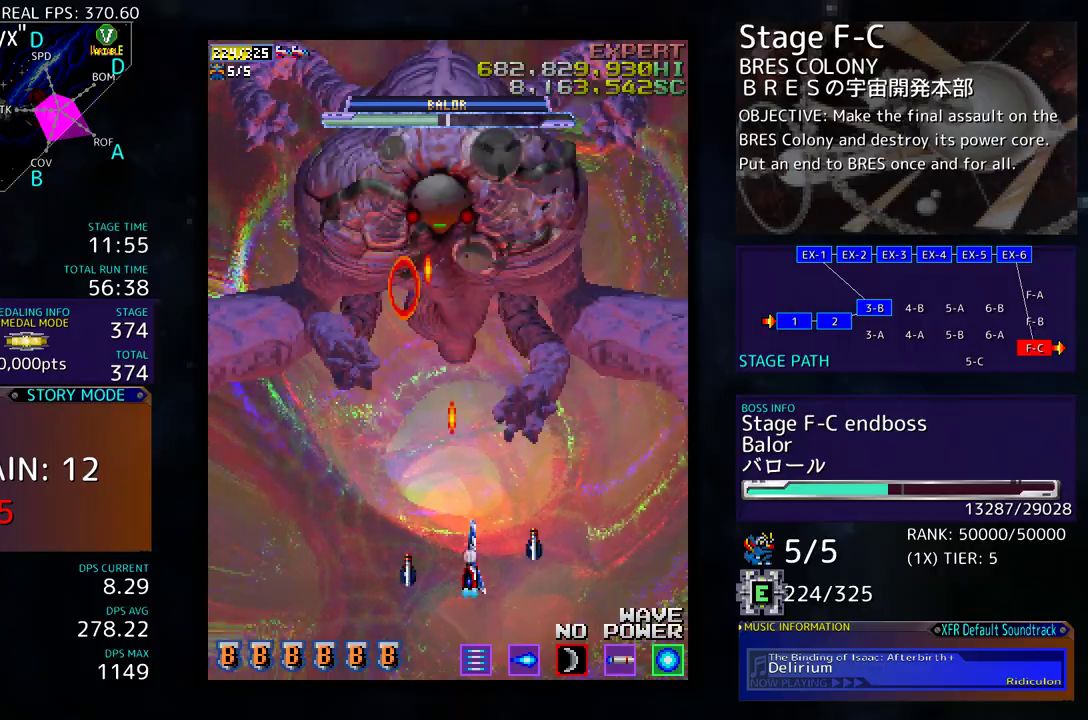
{"buttons": [], "events": [[33, "DPAD_DOWN", "up"], [183, "DPAD_DOWN", "down"], [183, "DPAD_LEFT", "down"], [317, "DPAD_LEFT", "up"], [333, "DPAD_DOWN", "up"]]}
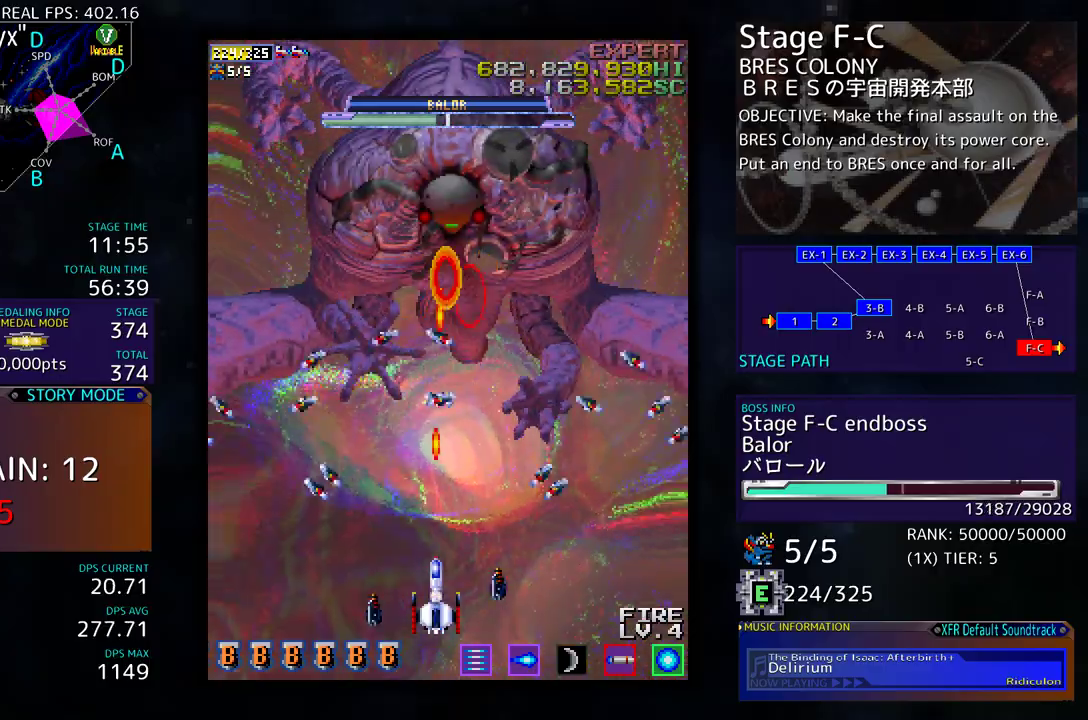
{"buttons": [], "events": [[67, "DPAD_DOWN", "down"], [267, "DPAD_DOWN", "up"]]}
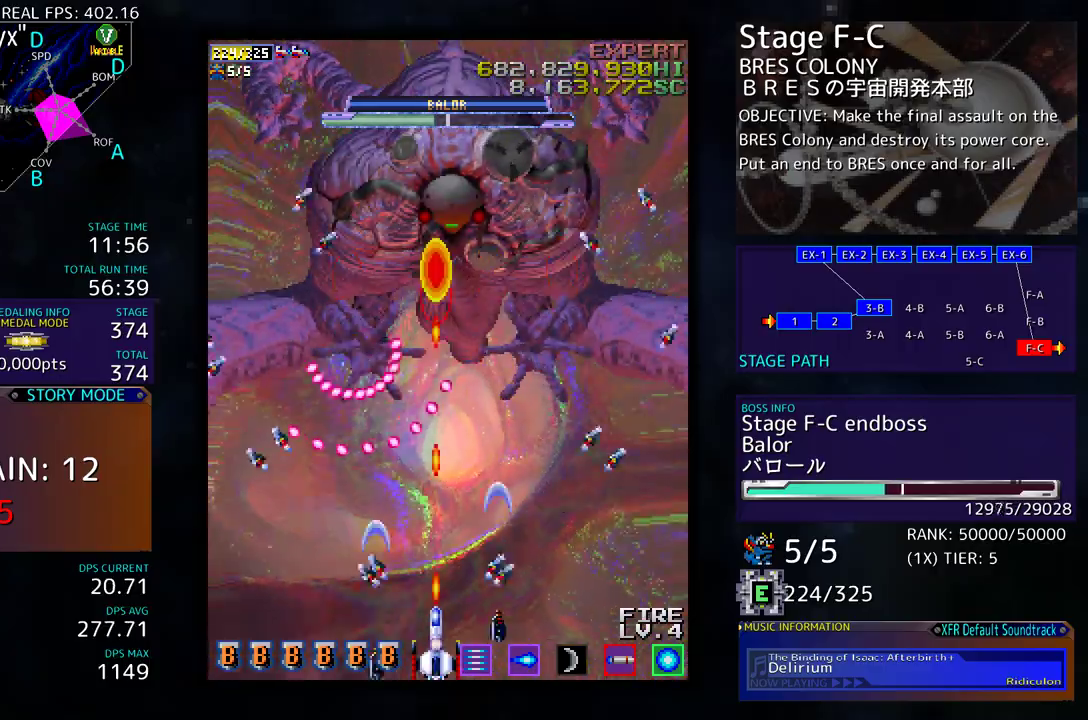
{"buttons": [], "events": [[200, "DPAD_LEFT", "down"], [267, "DPAD_LEFT", "up"]]}
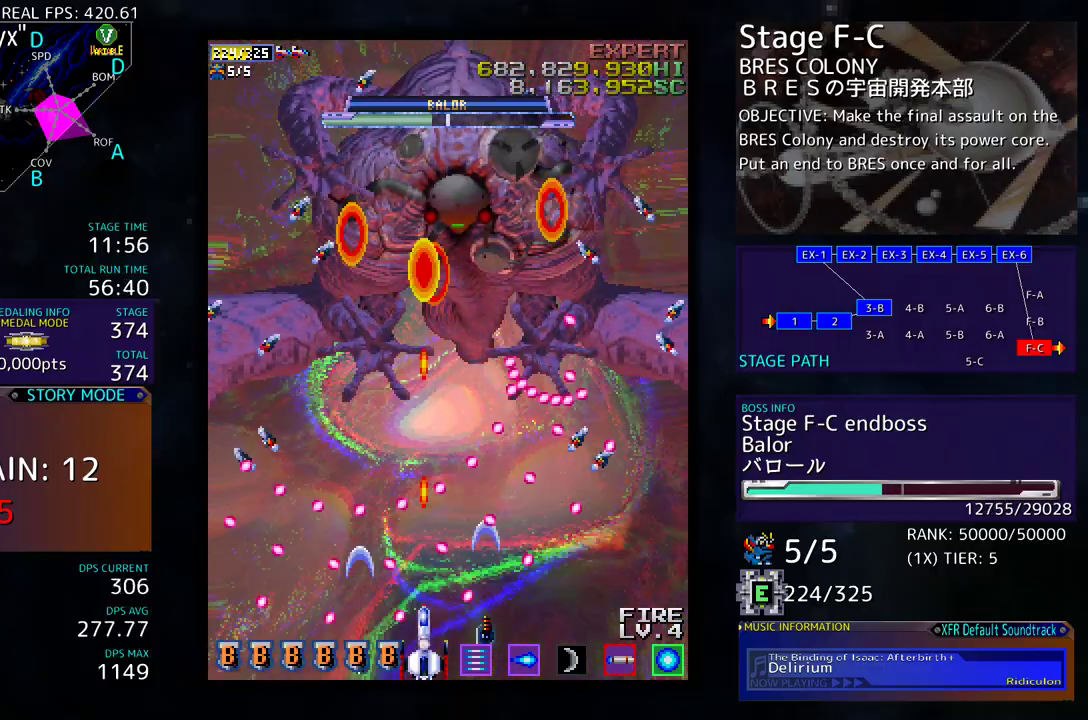
{"buttons": [], "events": [[400, "DPAD_LEFT", "down"], [467, "DPAD_LEFT", "up"]]}
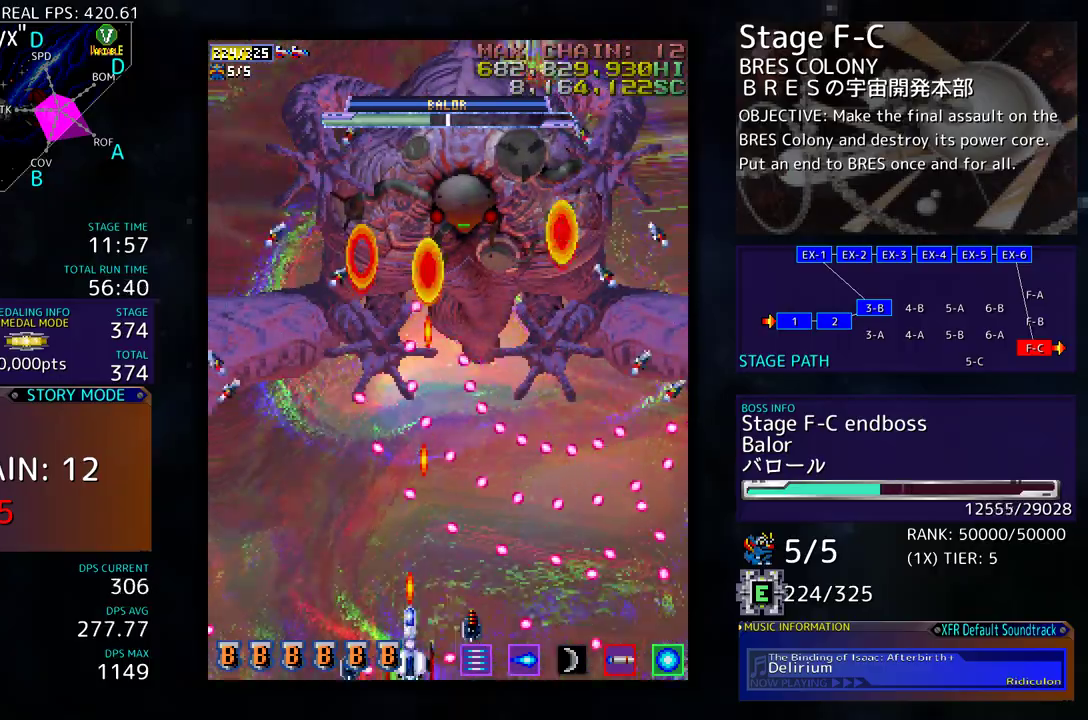
{"buttons": [], "events": []}